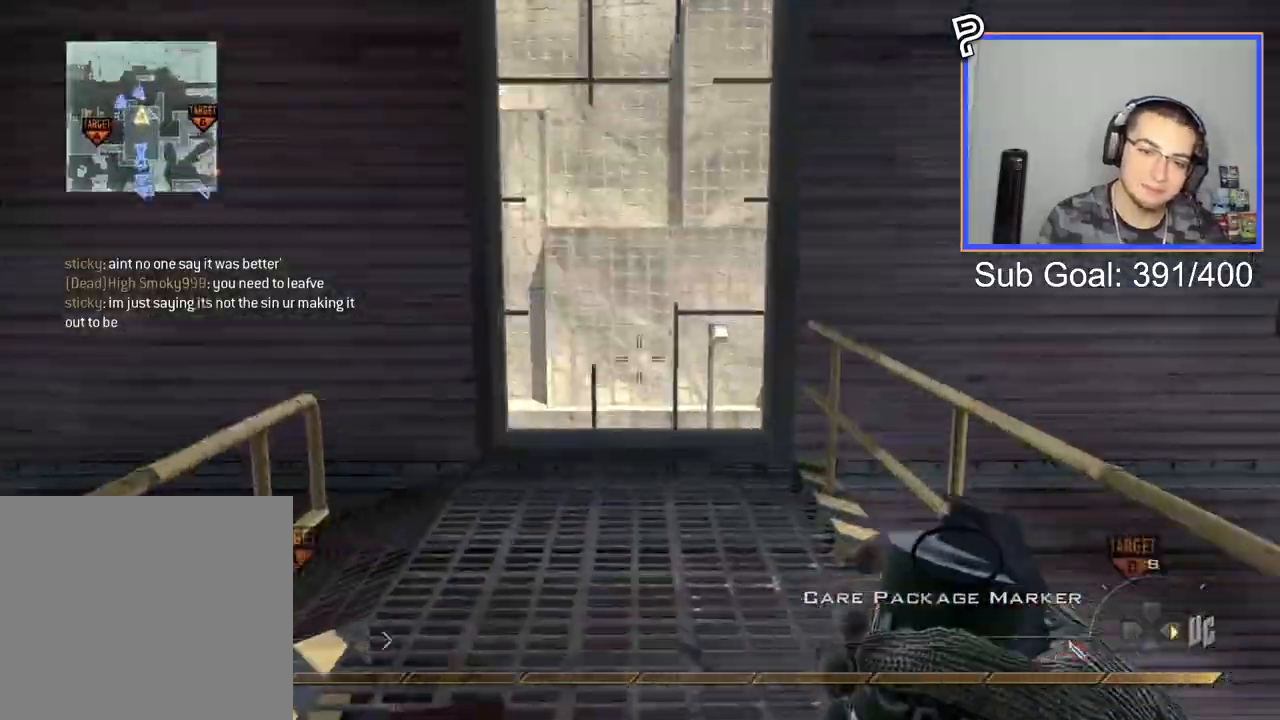
Gameplay with a controller (PlayStation layout); each line is a JSON object with the inputs held at the frame after it. "events" lists button and stick changes between this image and that frame as [ms after this image, input, new state], when the widget could be followed in between. Not read: left_stick.
{"buttons": [], "right_stick": "right", "events": [[84, "CIRCLE", "up"], [167, "CROSS", "down"], [267, "CROSS", "up"]]}
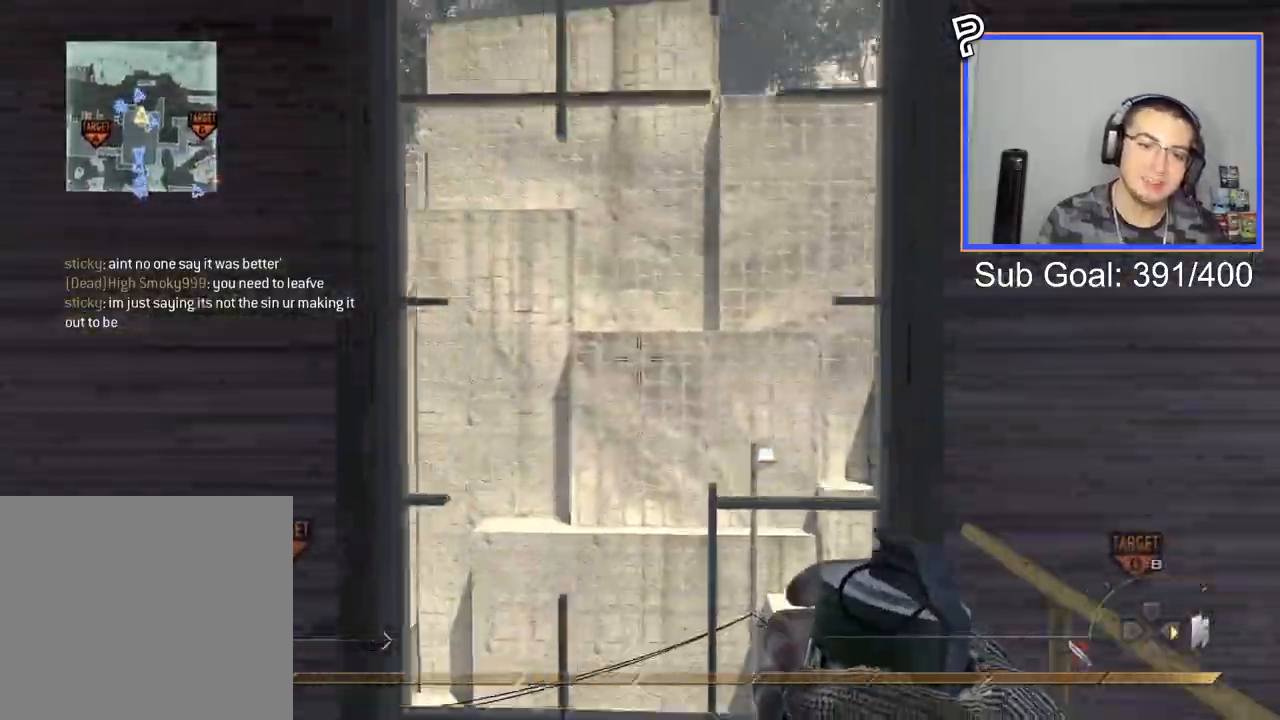
{"buttons": [], "right_stick": "center", "events": [[33, "CIRCLE", "down"], [133, "CIRCLE", "up"], [167, "CROSS", "down"], [300, "CROSS", "up"], [384, "CIRCLE", "down"], [400, "right_stick", "center"], [484, "CIRCLE", "up"]]}
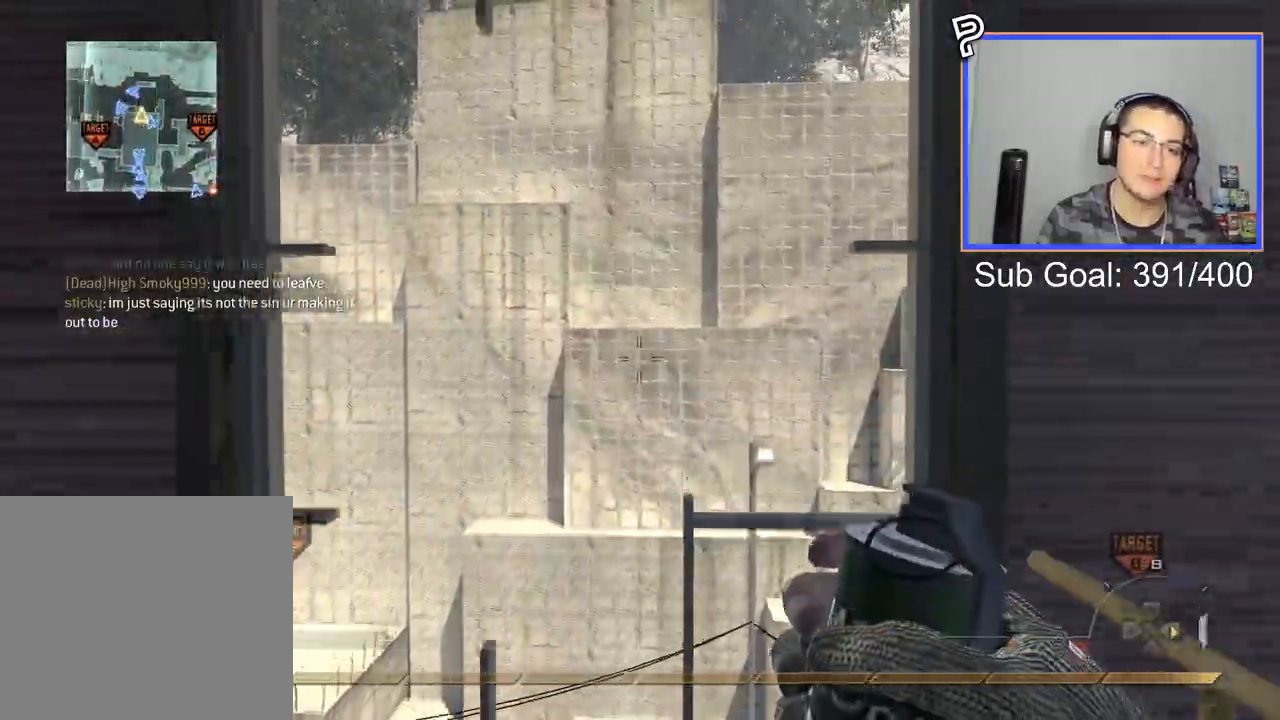
{"buttons": ["TRIANGLE"], "right_stick": "center", "events": [[50, "CROSS", "down"], [134, "CROSS", "up"], [334, "L3", "down"], [434, "TRIANGLE", "down"], [467, "L3", "up"]]}
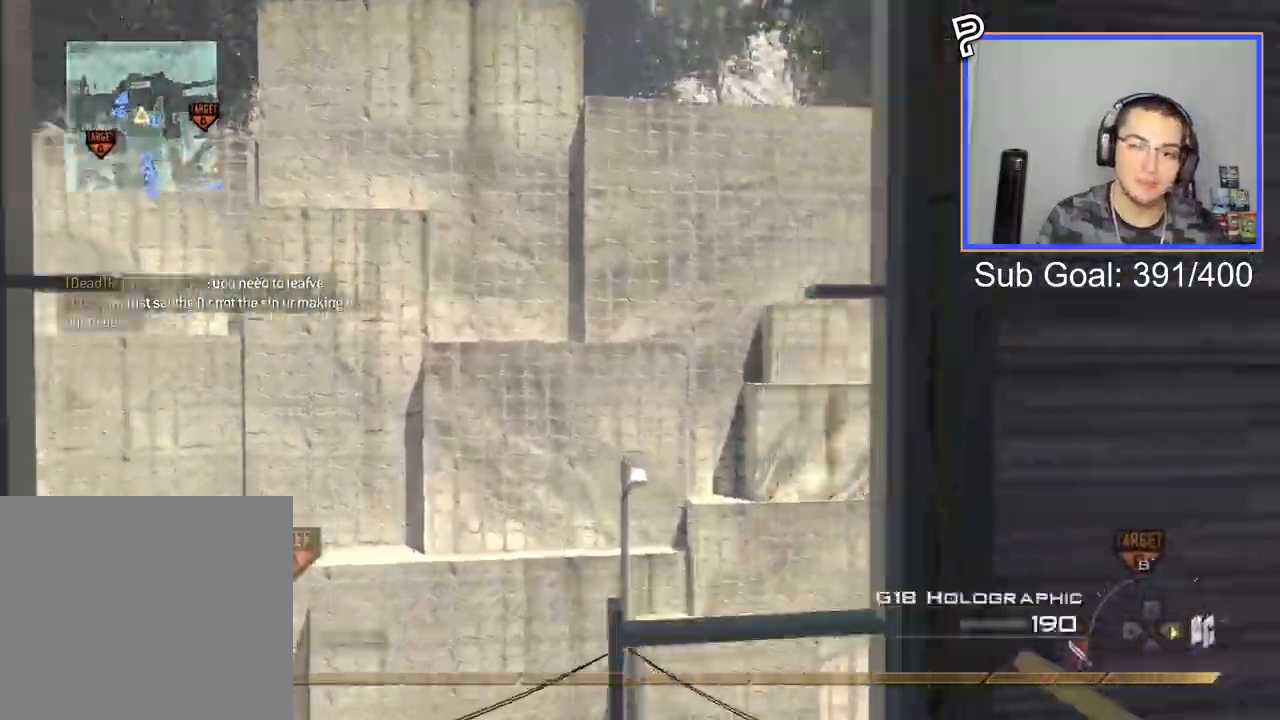
{"buttons": ["CROSS"], "right_stick": "right", "events": [[17, "right_stick", "right"], [50, "TRIANGLE", "up"], [350, "L3", "down"], [467, "CROSS", "down"], [500, "L3", "up"]]}
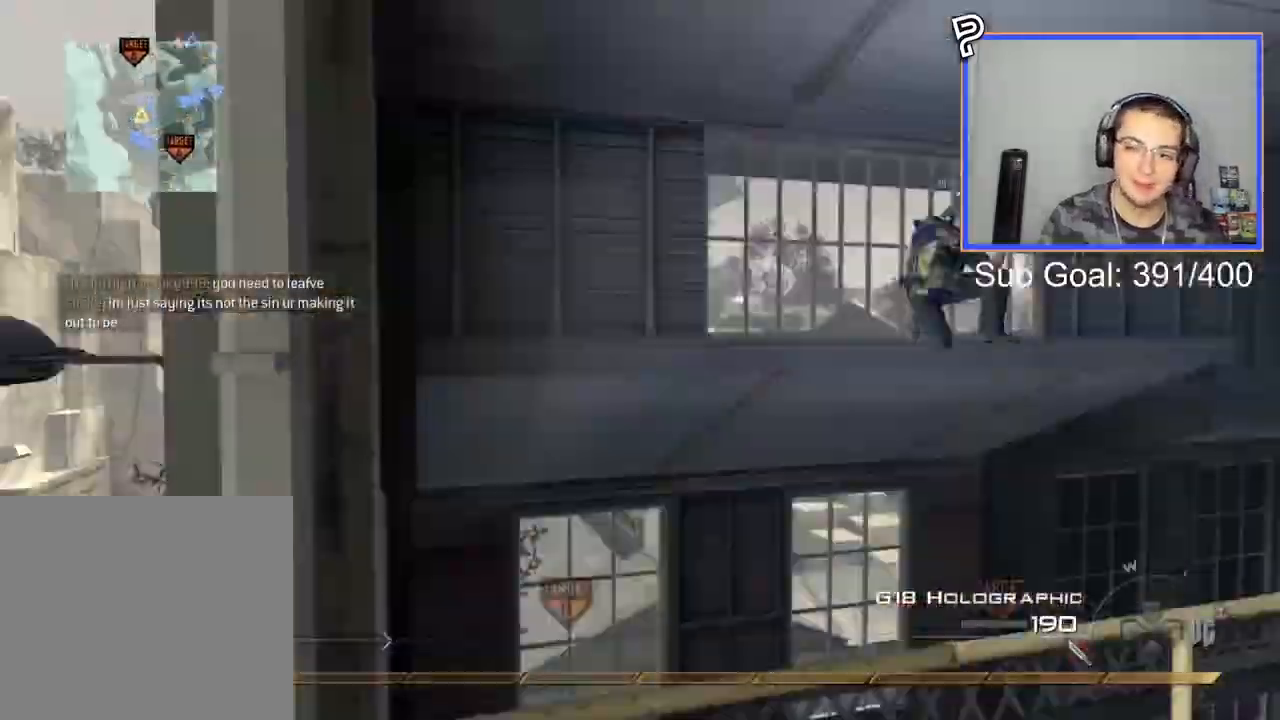
{"buttons": ["TRIANGLE", "L3"], "right_stick": "right", "events": [[50, "CIRCLE", "down"], [201, "CIRCLE", "up"], [217, "CROSS", "up"], [401, "L3", "down"], [451, "TRIANGLE", "down"]]}
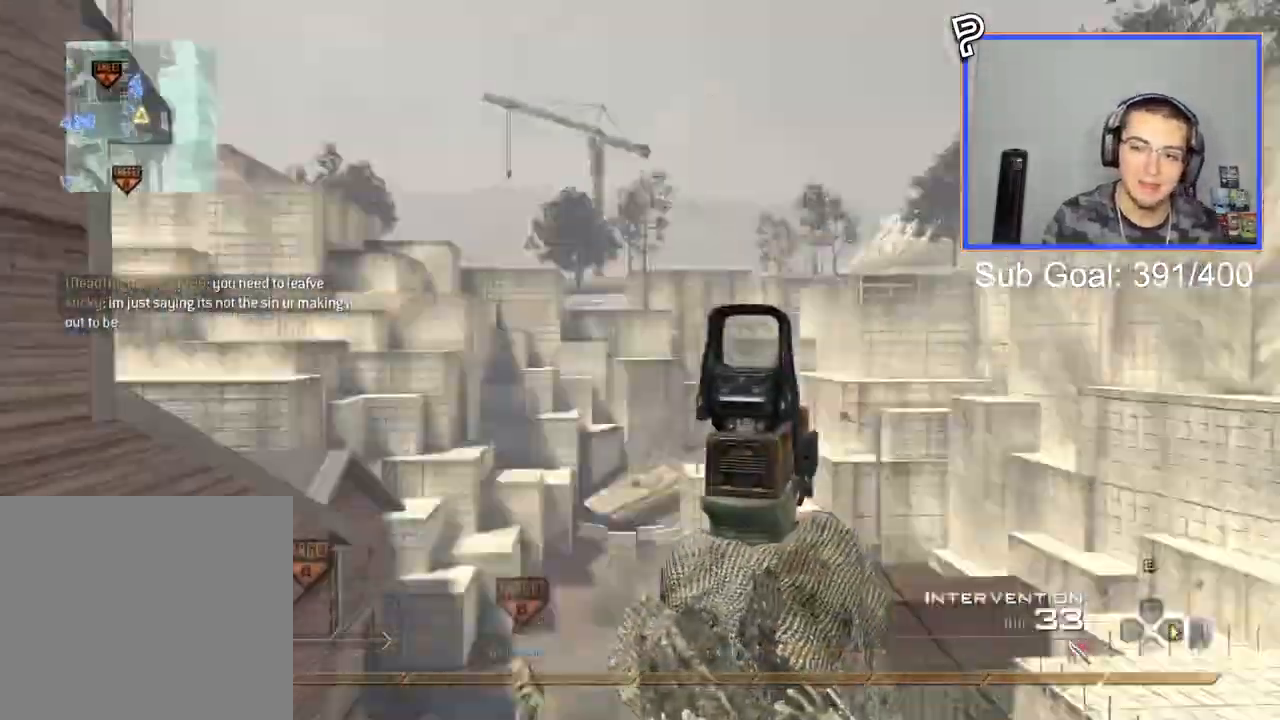
{"buttons": [], "right_stick": "right", "events": [[16, "L3", "up"], [33, "CROSS", "down"], [67, "TRIANGLE", "up"], [83, "CIRCLE", "down"], [217, "CIRCLE", "up"], [450, "CROSS", "up"]]}
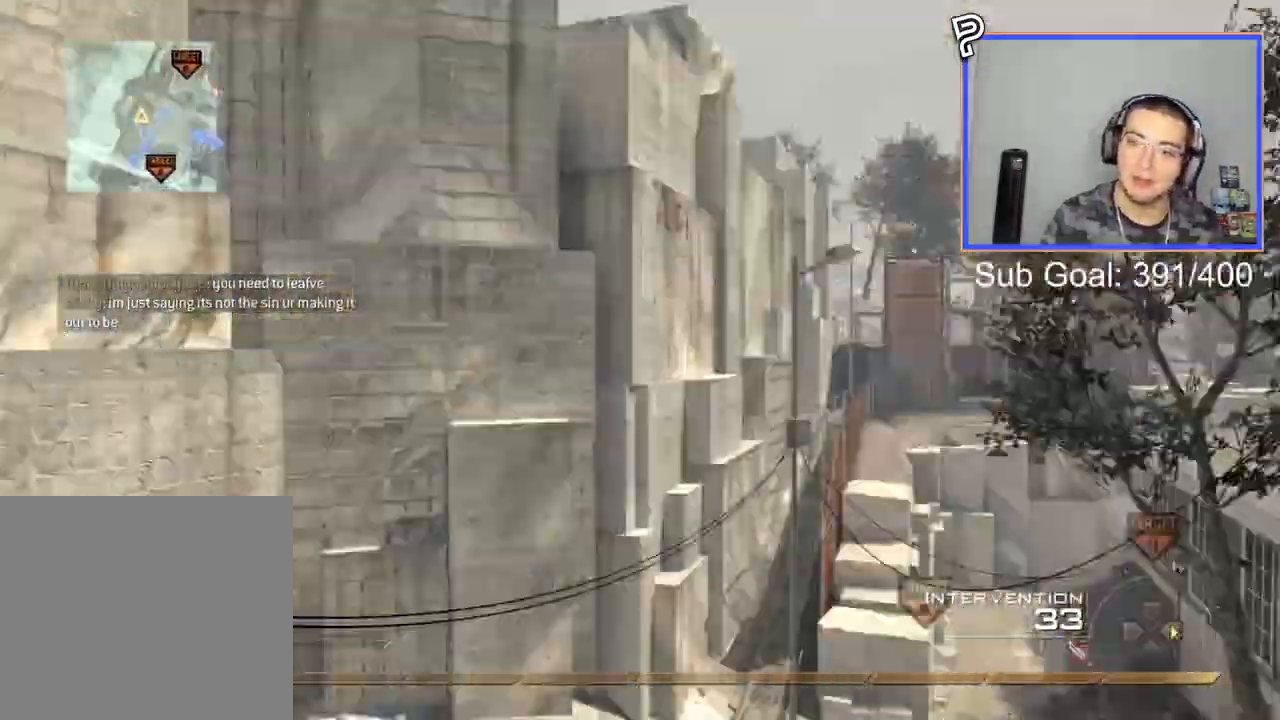
{"buttons": [], "right_stick": "right", "events": [[34, "TRIANGLE", "down"], [117, "TRIANGLE", "up"], [150, "R2", "down"], [150, "TRIANGLE", "down"], [184, "TRIANGLE", "up"], [217, "SQUARE", "down"], [251, "SQUARE", "up"], [351, "R2", "up"]]}
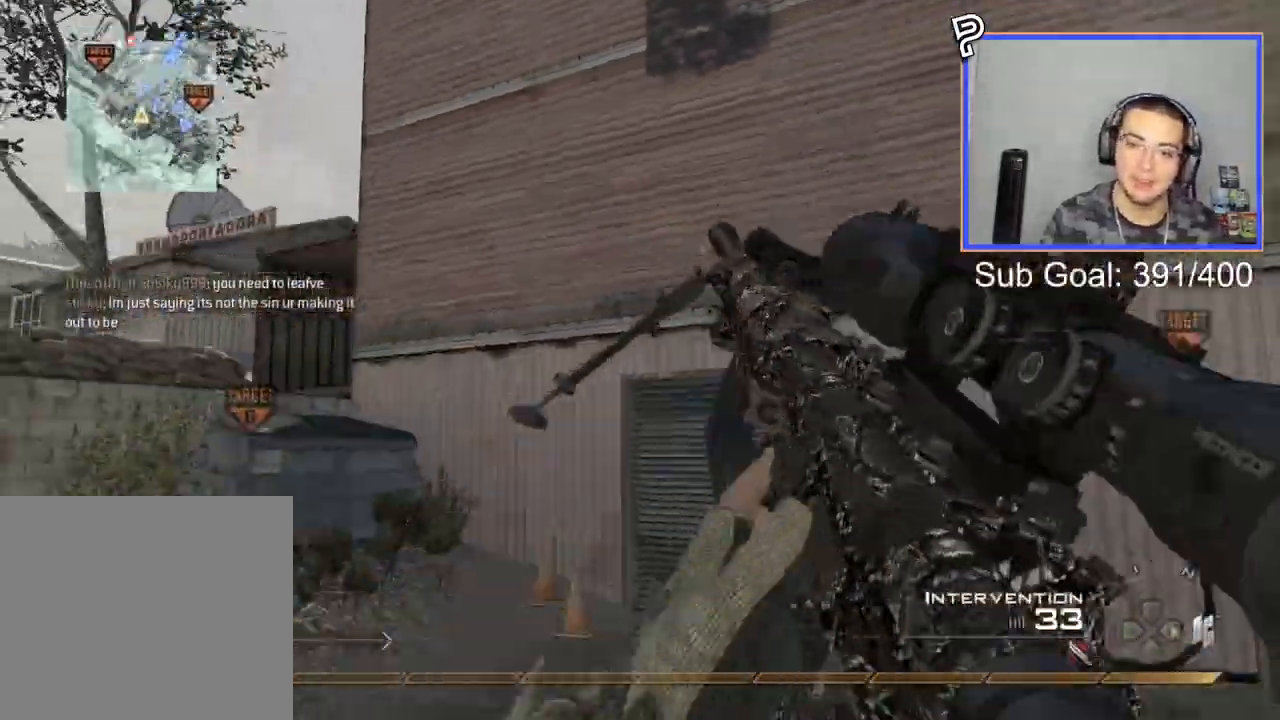
{"buttons": [], "right_stick": "right", "events": []}
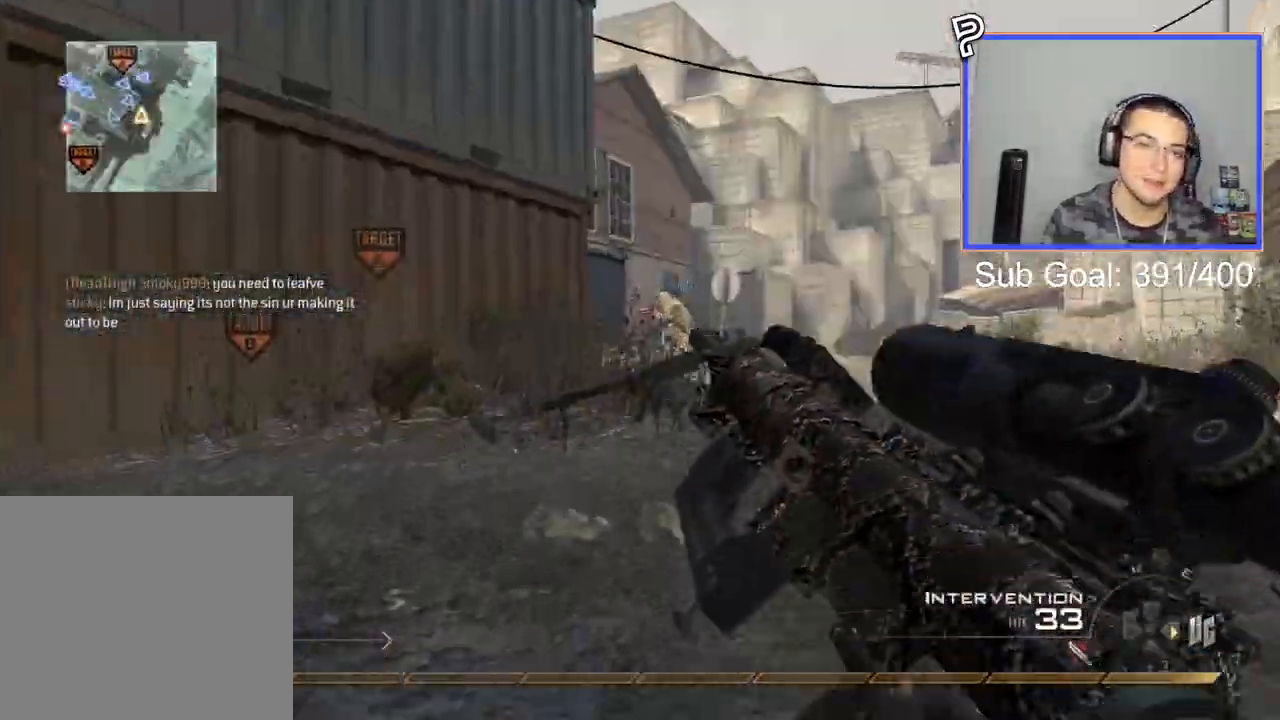
{"buttons": [], "right_stick": "center", "events": [[17, "right_stick", "center"], [167, "L3", "down"], [167, "TRIANGLE", "down"], [234, "TRIANGLE", "up"], [267, "L3", "up"], [284, "TRIANGLE", "down"], [384, "TRIANGLE", "up"]]}
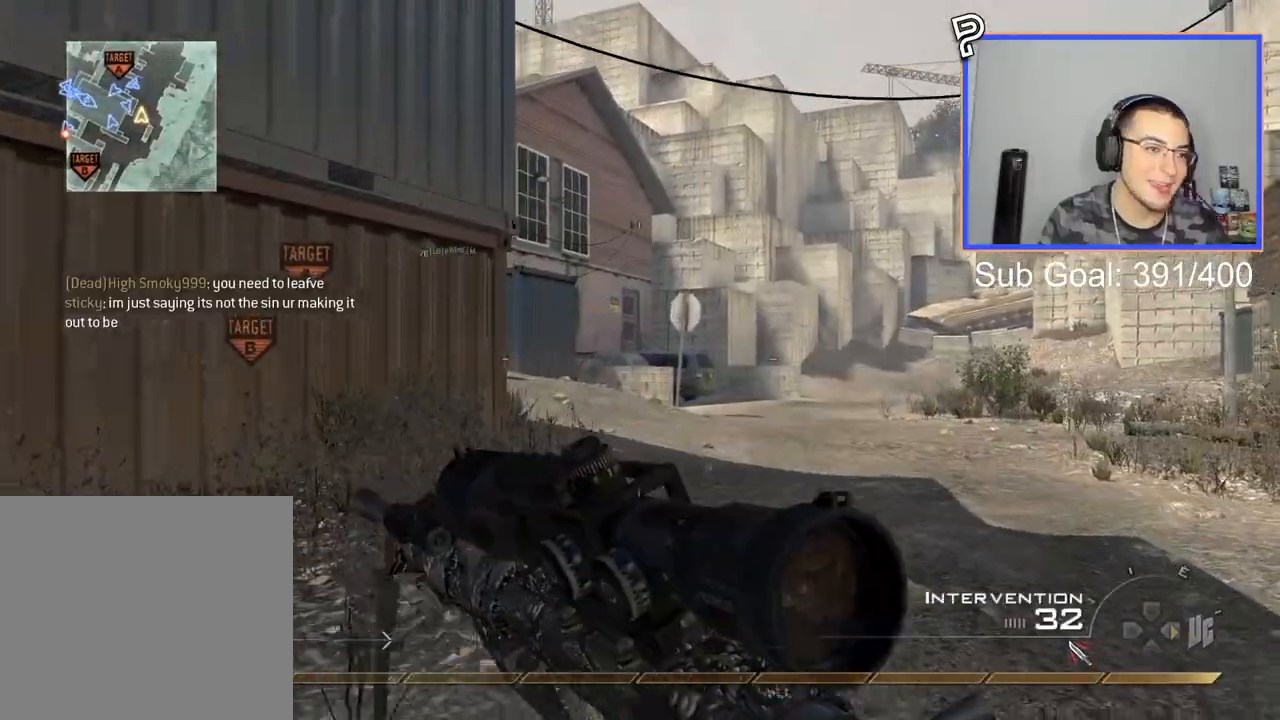
{"buttons": [], "right_stick": "center", "events": [[117, "L3", "down"], [384, "L3", "up"]]}
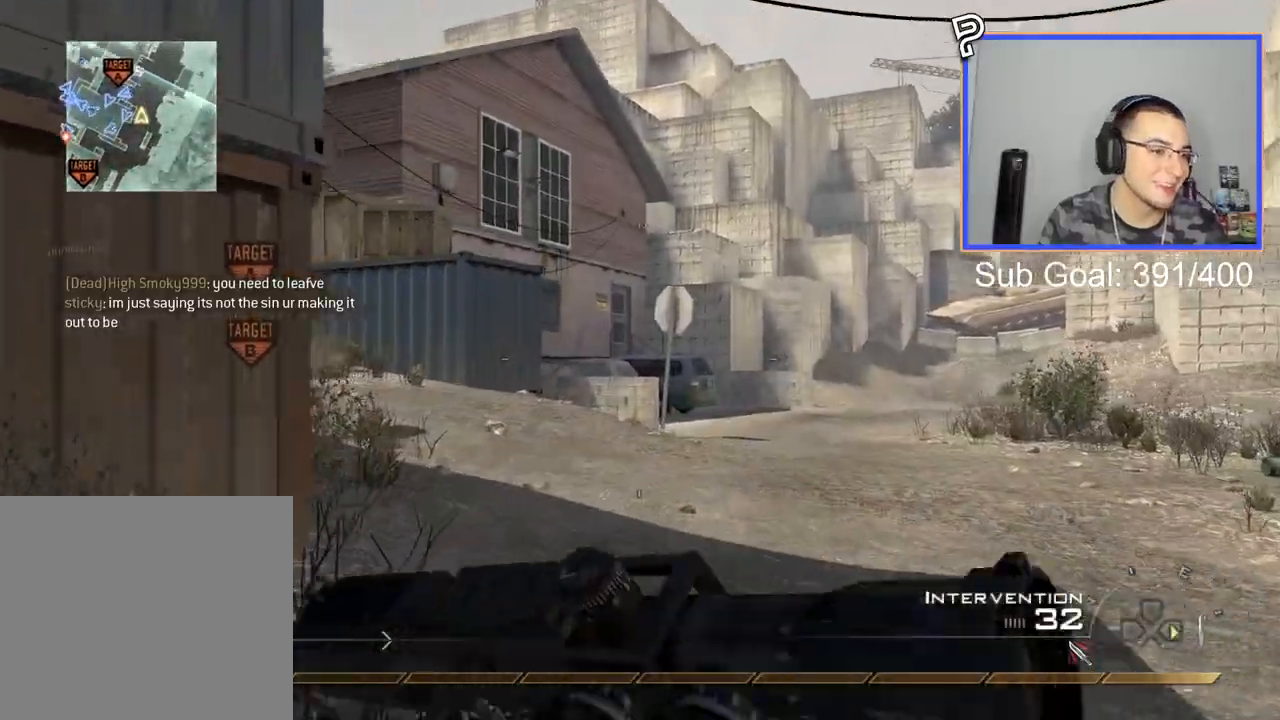
{"buttons": [], "right_stick": "center", "events": [[201, "CROSS", "down"], [267, "SQUARE", "down"], [317, "CROSS", "up"], [351, "SQUARE", "up"]]}
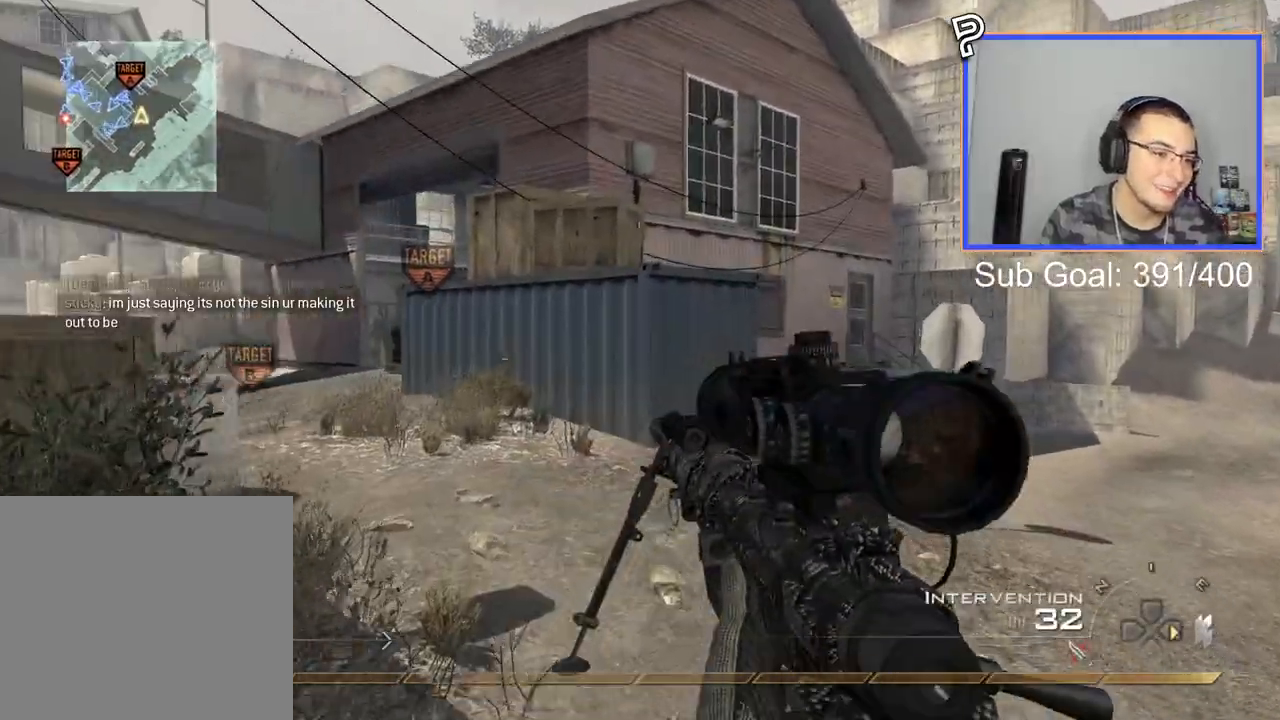
{"buttons": ["L3"], "right_stick": "center", "events": [[67, "right_stick", "left"], [150, "right_stick", "center"], [333, "TRIANGLE", "down"], [417, "L3", "down"], [417, "TRIANGLE", "up"]]}
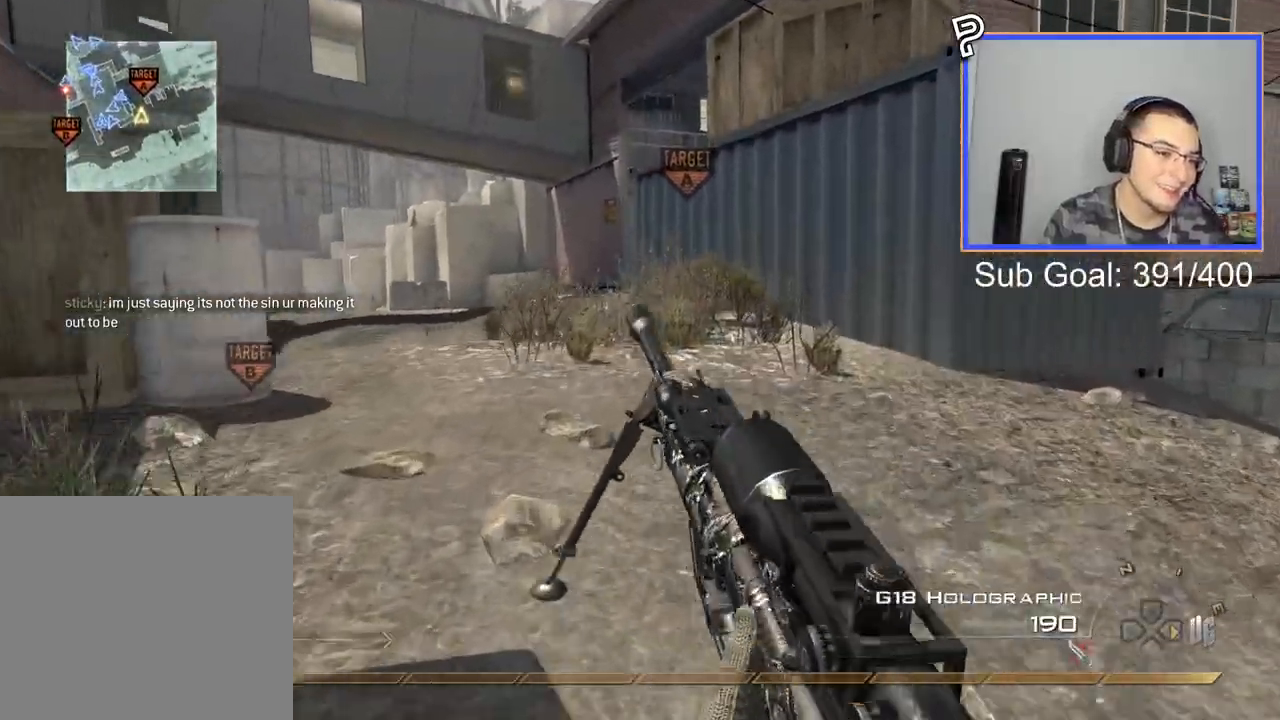
{"buttons": [], "right_stick": "center"}
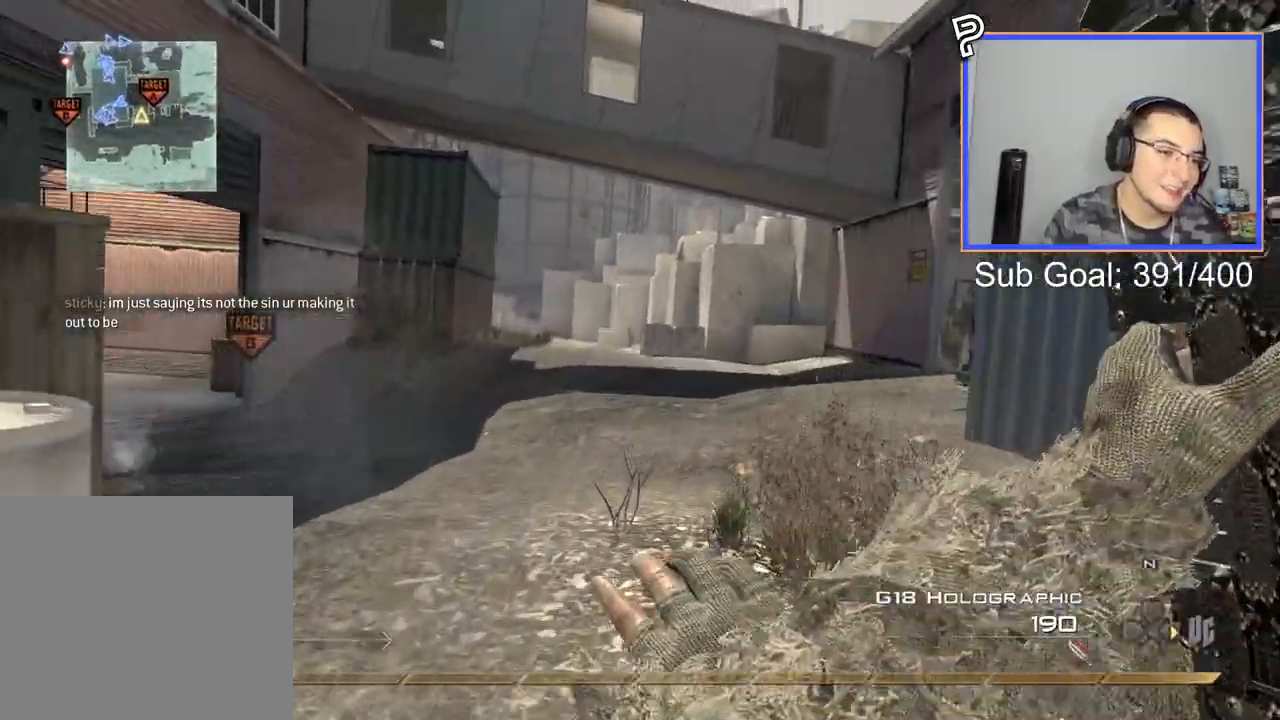
{"buttons": [], "right_stick": "center", "events": []}
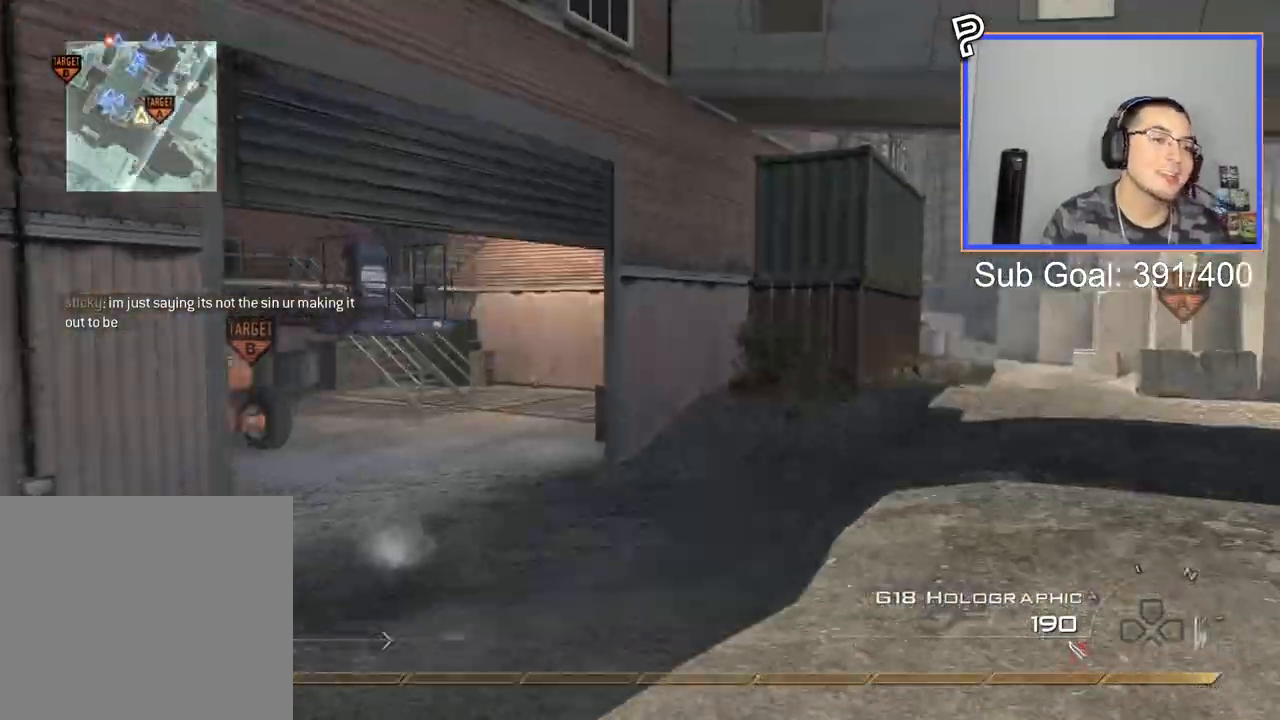
{"buttons": [], "right_stick": "center", "events": [[184, "CROSS", "down"], [301, "CROSS", "up"], [351, "right_stick", "left"], [451, "right_stick", "center"]]}
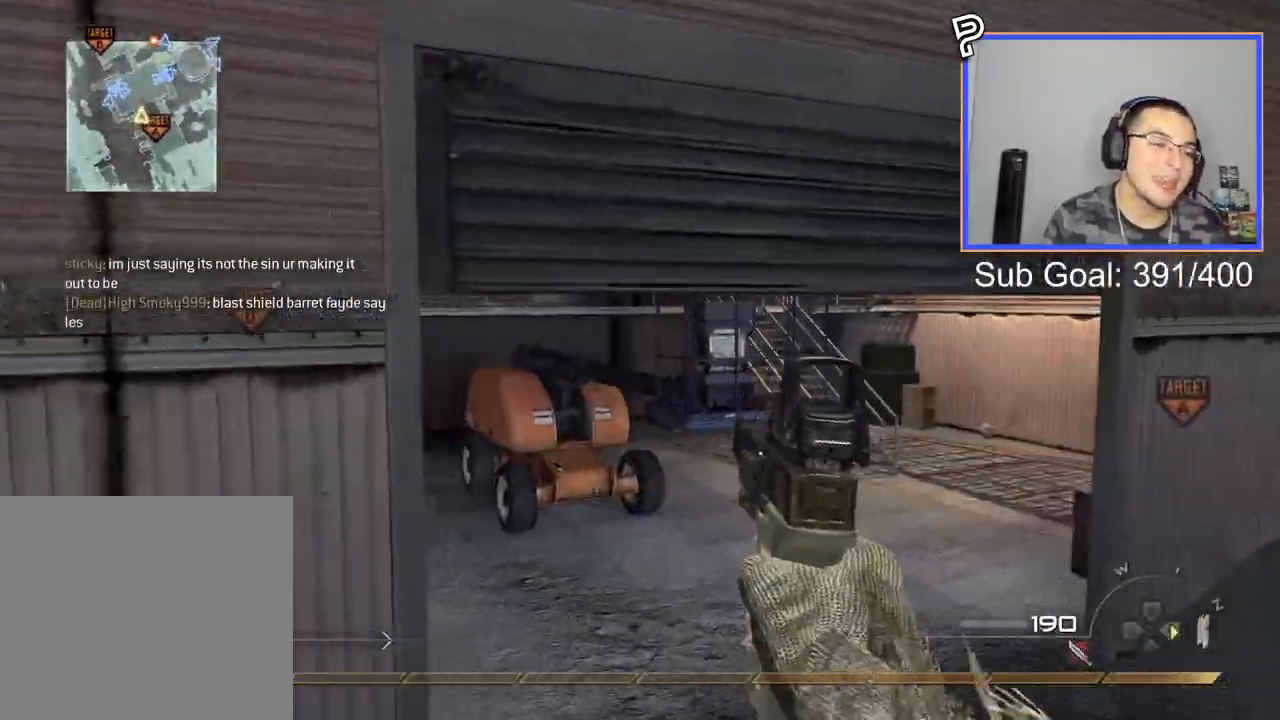
{"buttons": ["L3"], "right_stick": "center", "events": [[67, "TRIANGLE", "down"], [134, "TRIANGLE", "up"], [184, "TRIANGLE", "down"], [267, "TRIANGLE", "up"], [334, "L3", "down"], [350, "right_stick", "left"], [501, "right_stick", "center"]]}
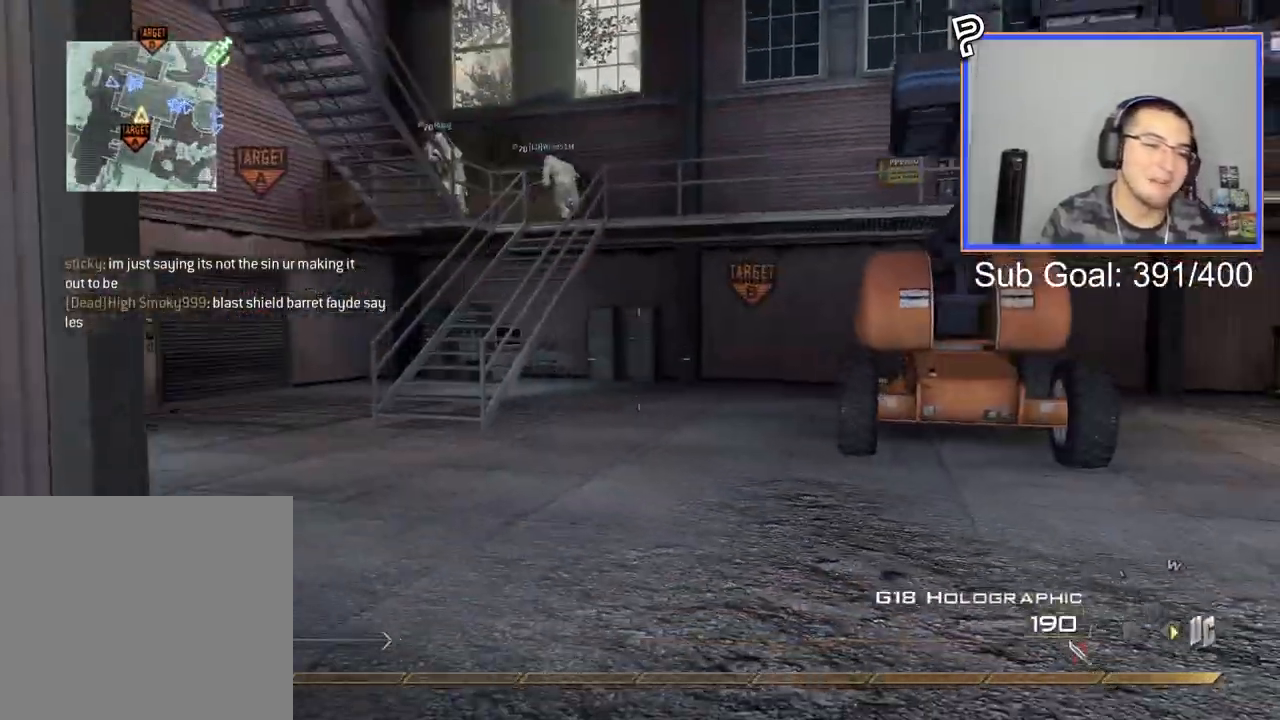
{"buttons": [], "right_stick": "center", "events": [[33, "L3", "up"]]}
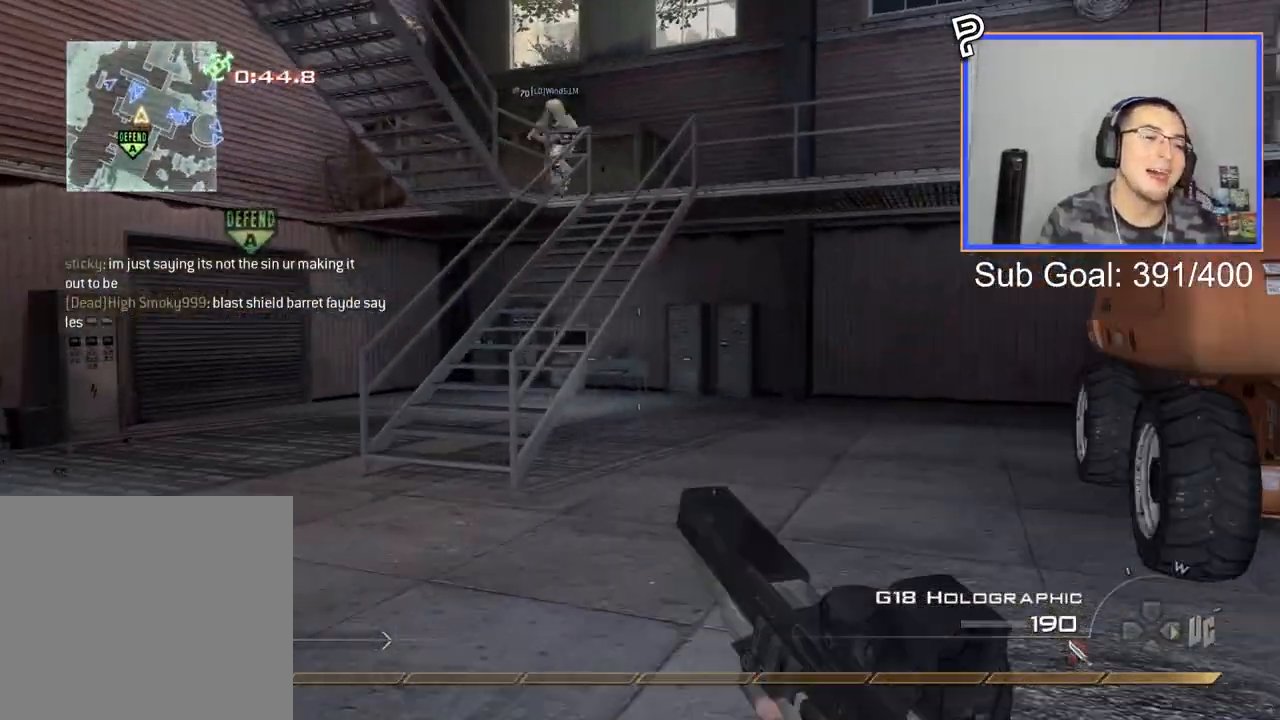
{"buttons": ["CROSS"], "right_stick": "center", "events": [[401, "CROSS", "down"]]}
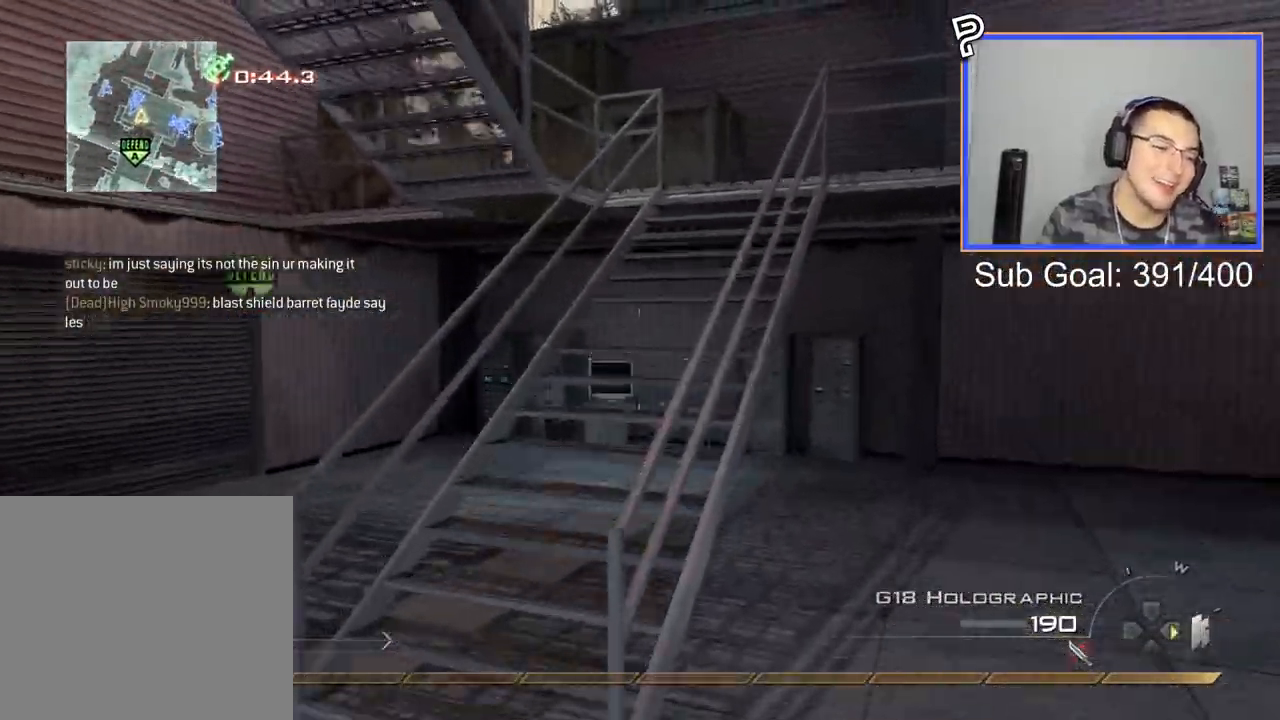
{"buttons": ["L3"], "right_stick": "center", "events": [[33, "CROSS", "up"], [483, "L3", "down"]]}
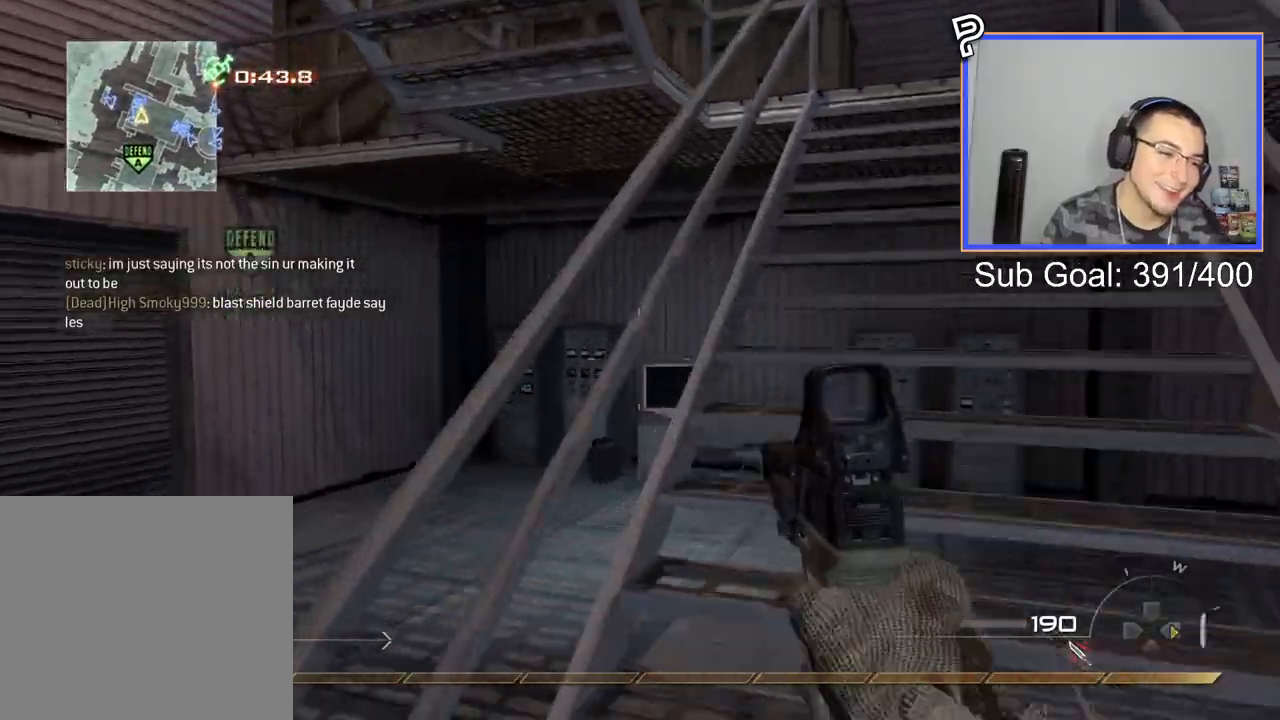
{"buttons": [], "right_stick": "center", "events": [[17, "right_stick", "right"], [117, "right_stick", "center"], [167, "L3", "up"]]}
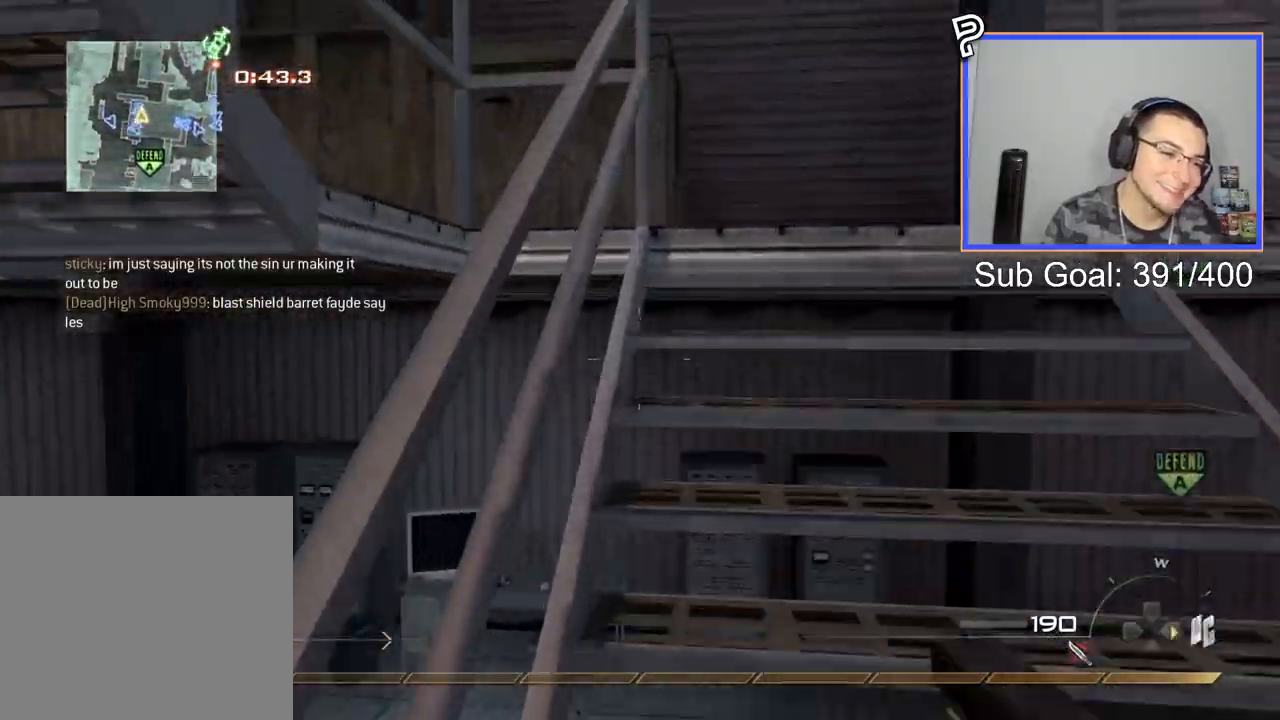
{"buttons": [], "right_stick": "left", "events": [[500, "right_stick", "left"]]}
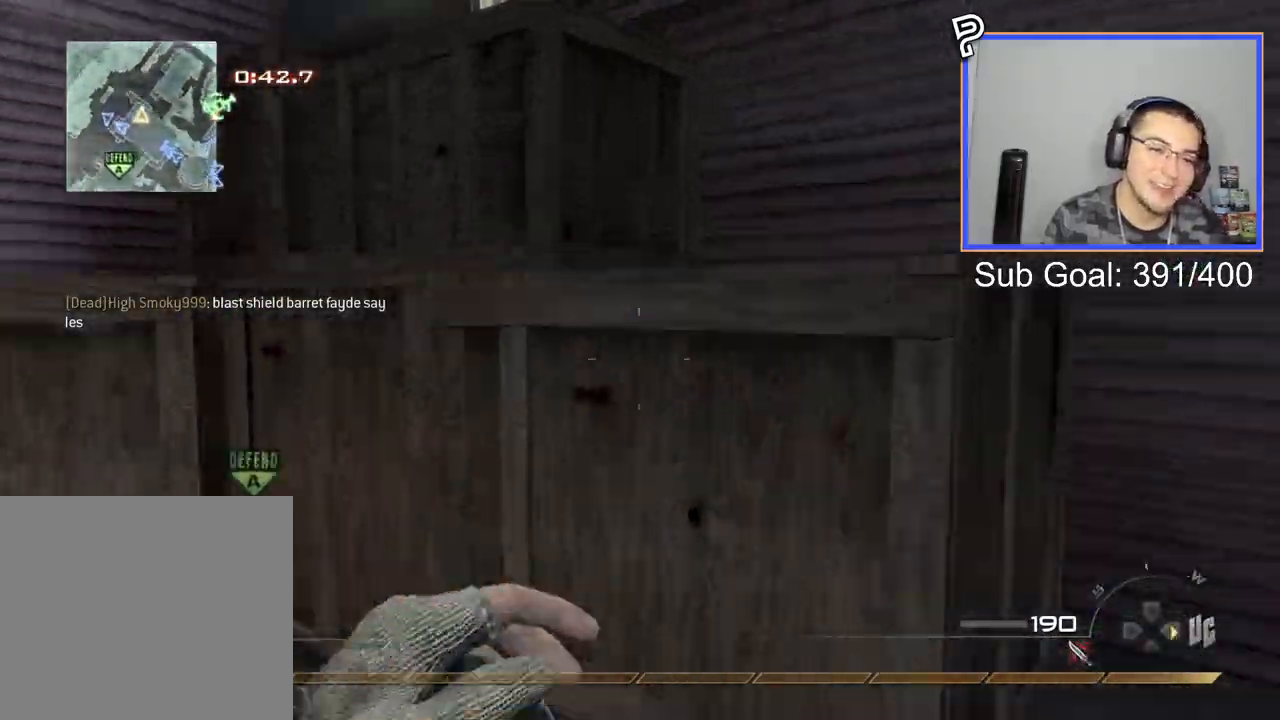
{"buttons": [], "right_stick": "left", "events": [[317, "right_stick", "center"], [484, "right_stick", "left"]]}
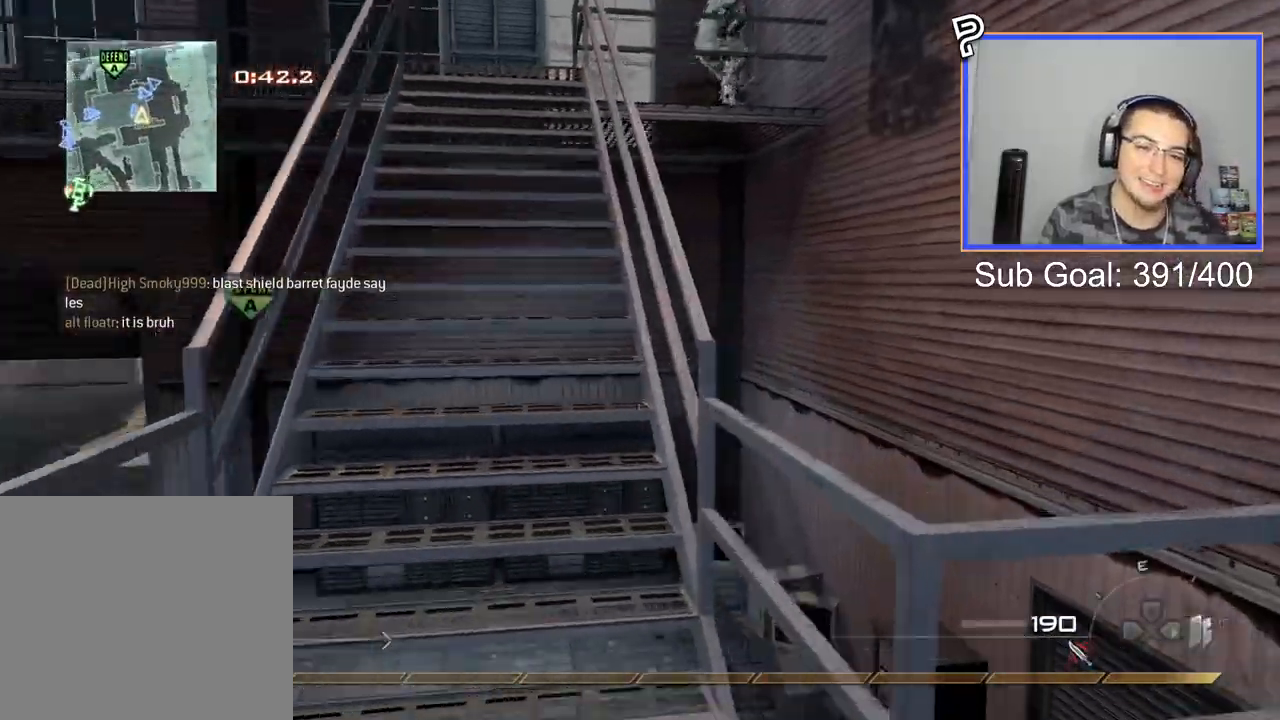
{"buttons": [], "right_stick": "left", "events": []}
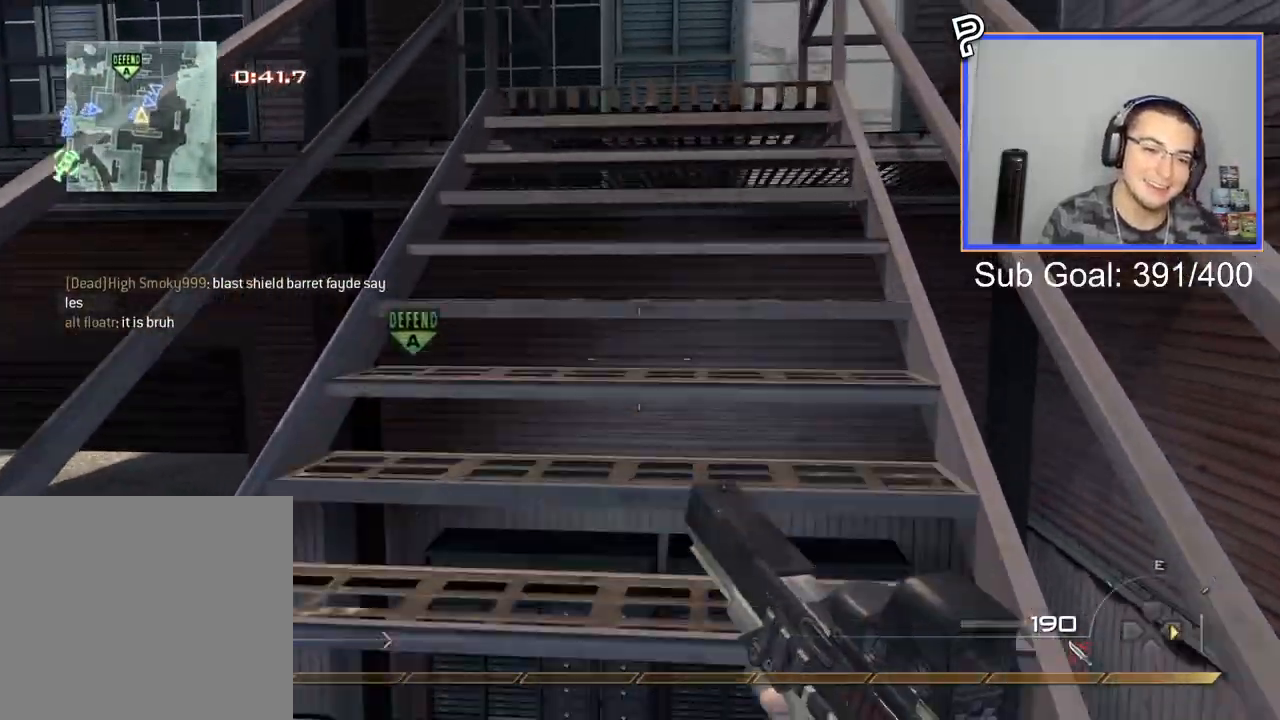
{"buttons": [], "right_stick": "left", "events": []}
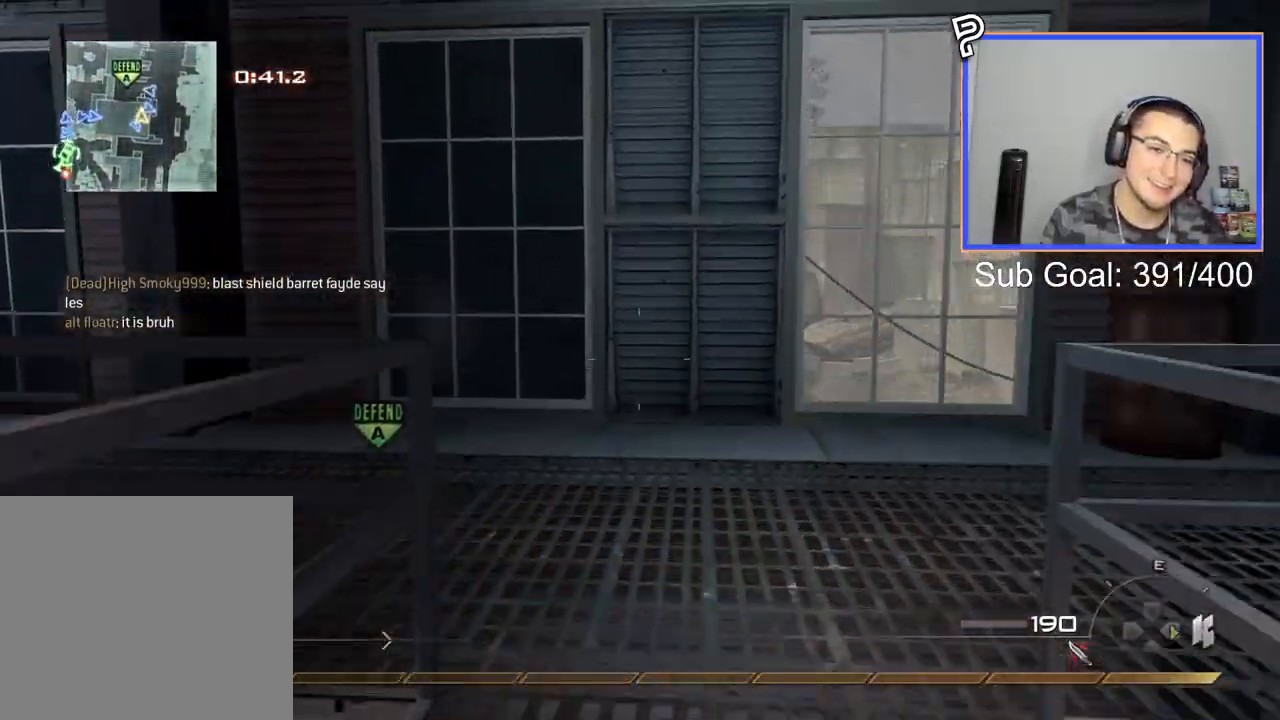
{"buttons": ["TRIANGLE"], "right_stick": "right", "events": [[16, "right_stick", "center"], [150, "right_stick", "right"], [367, "TRIANGLE", "down"], [450, "TRIANGLE", "up"], [483, "TRIANGLE", "down"]]}
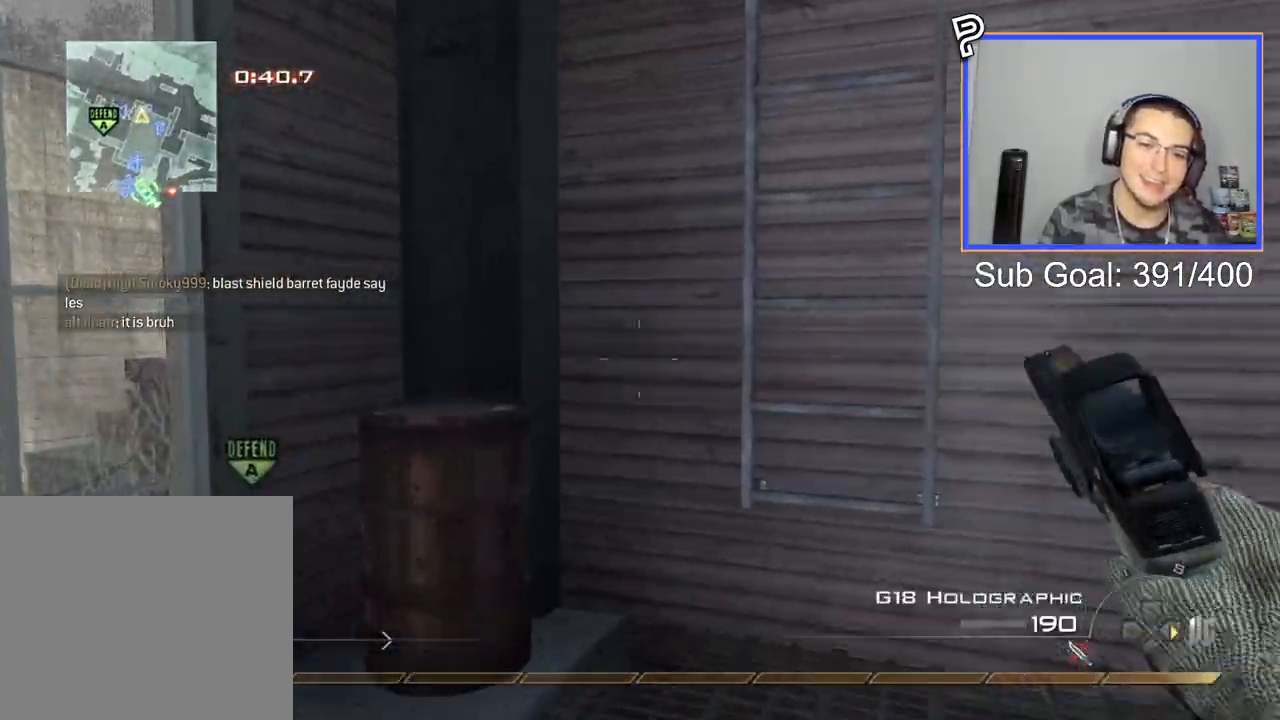
{"buttons": ["R3"], "right_stick": "up", "events": [[33, "right_stick", "center"], [84, "TRIANGLE", "up"], [200, "CROSS", "down"], [317, "CROSS", "up"], [417, "R3", "down"], [417, "right_stick", "up"]]}
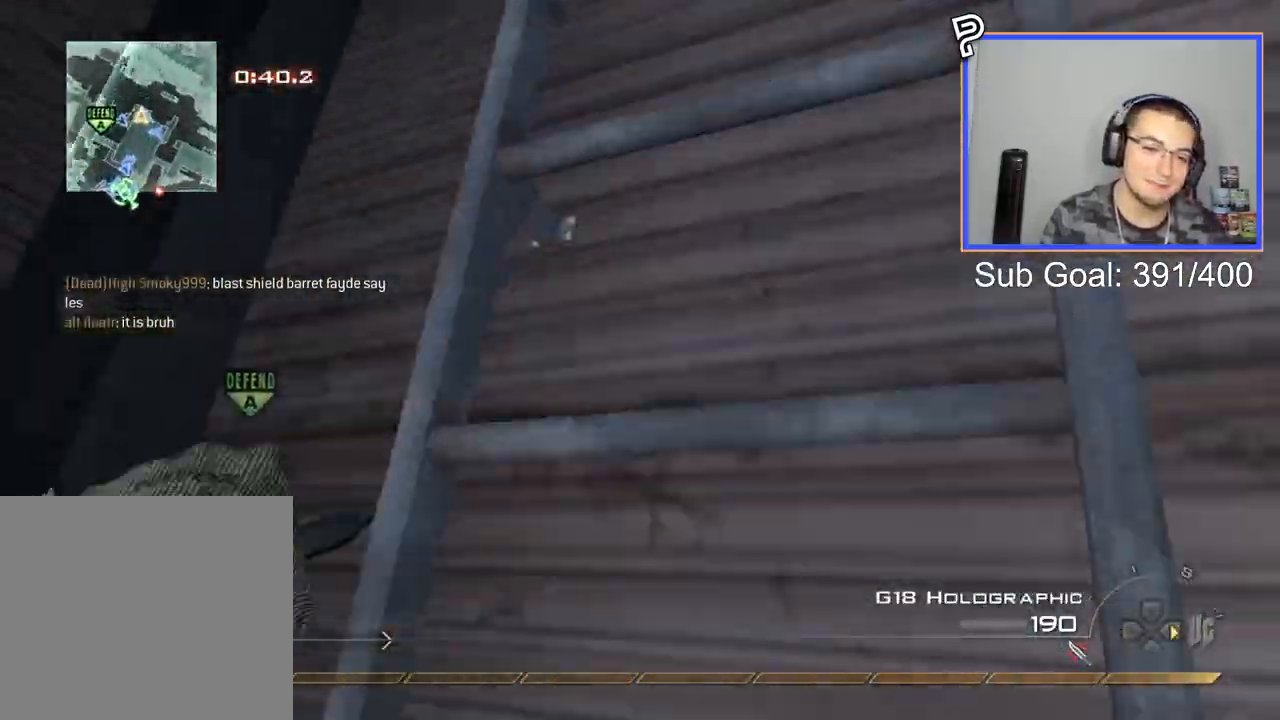
{"buttons": [], "right_stick": "center", "events": [[16, "R3", "up"], [150, "right_stick", "center"]]}
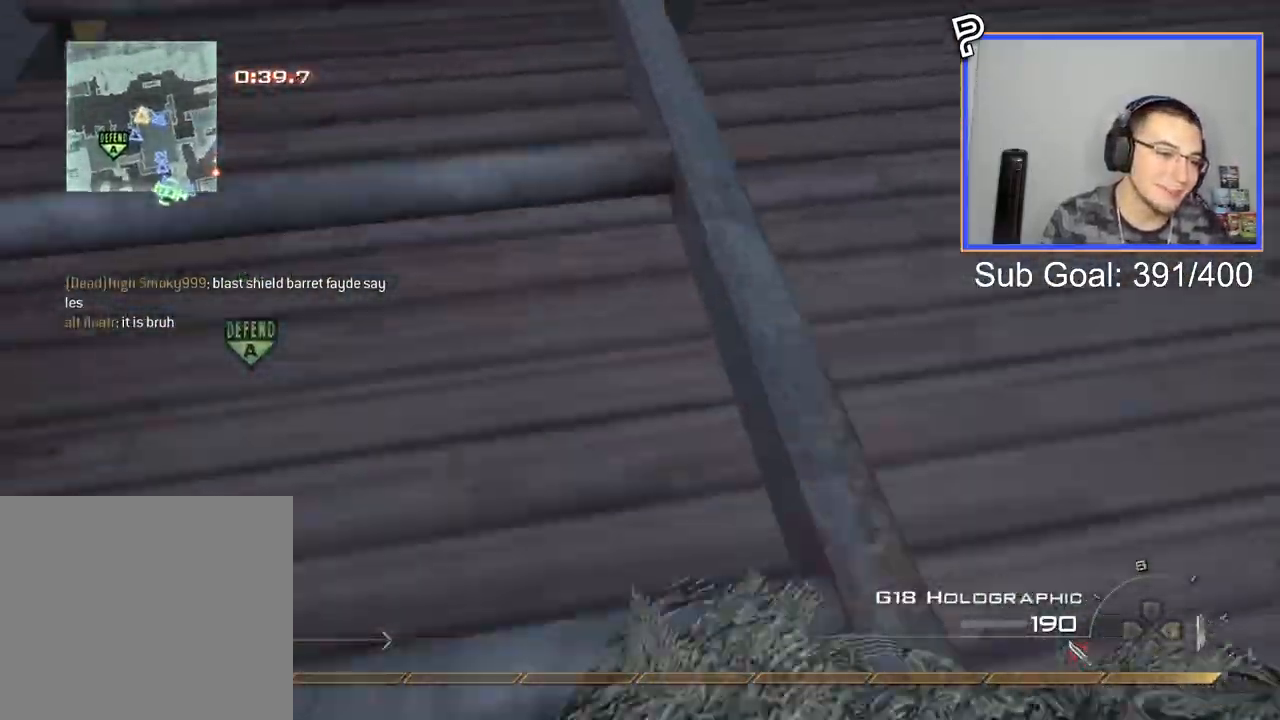
{"buttons": [], "right_stick": "up-right", "events": [[217, "right_stick", "right"], [300, "right_stick", "up-right"]]}